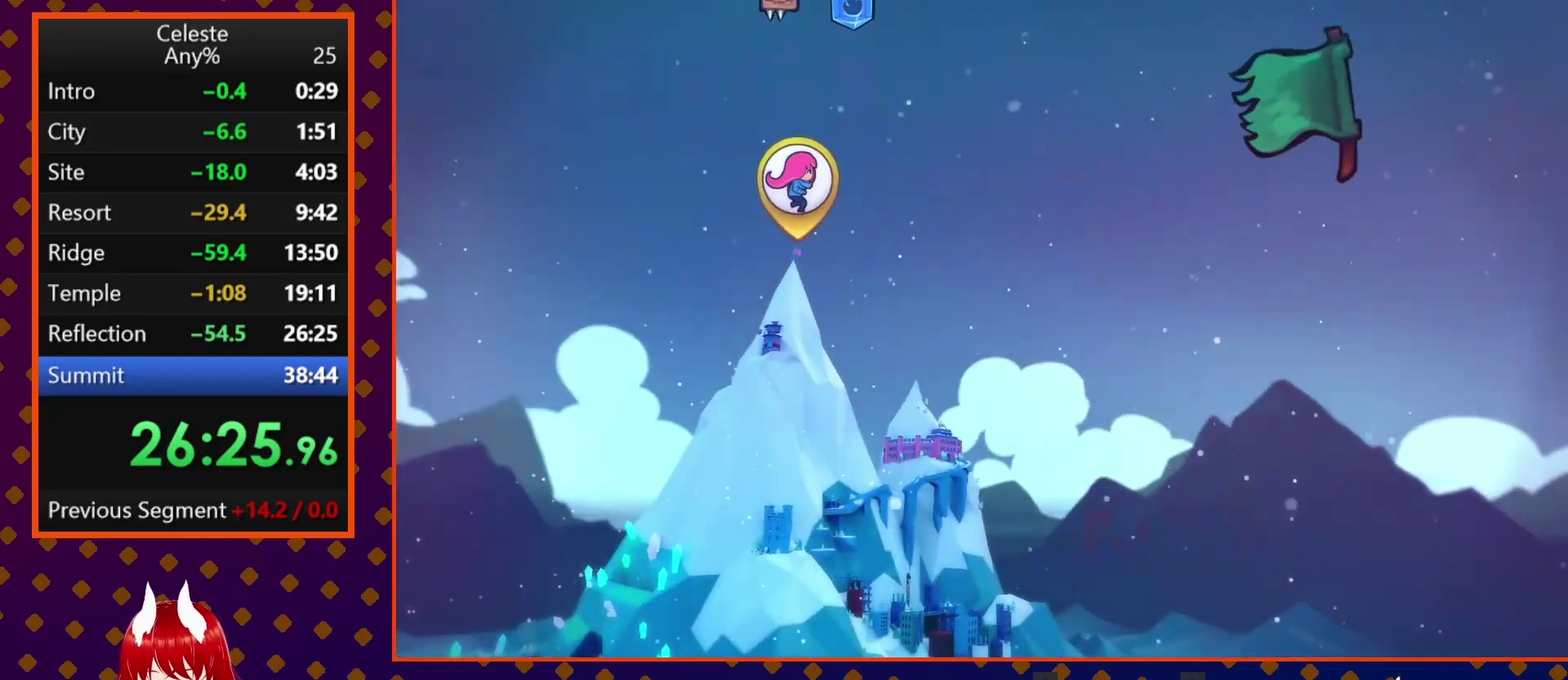
Gameplay with a controller (PlayStation layout); each line is a JSON object with the inputs held at the frame after it. "events" lists button and stick changes between this image and that frame as [ms after this image, input, new state], when the widget could be followed in between. Not read: L3 R3 right_stick.
{"buttons": ["CROSS"], "left_stick": "center", "events": [[300, "CROSS", "down"], [433, "CROSS", "up"], [500, "CROSS", "down"]]}
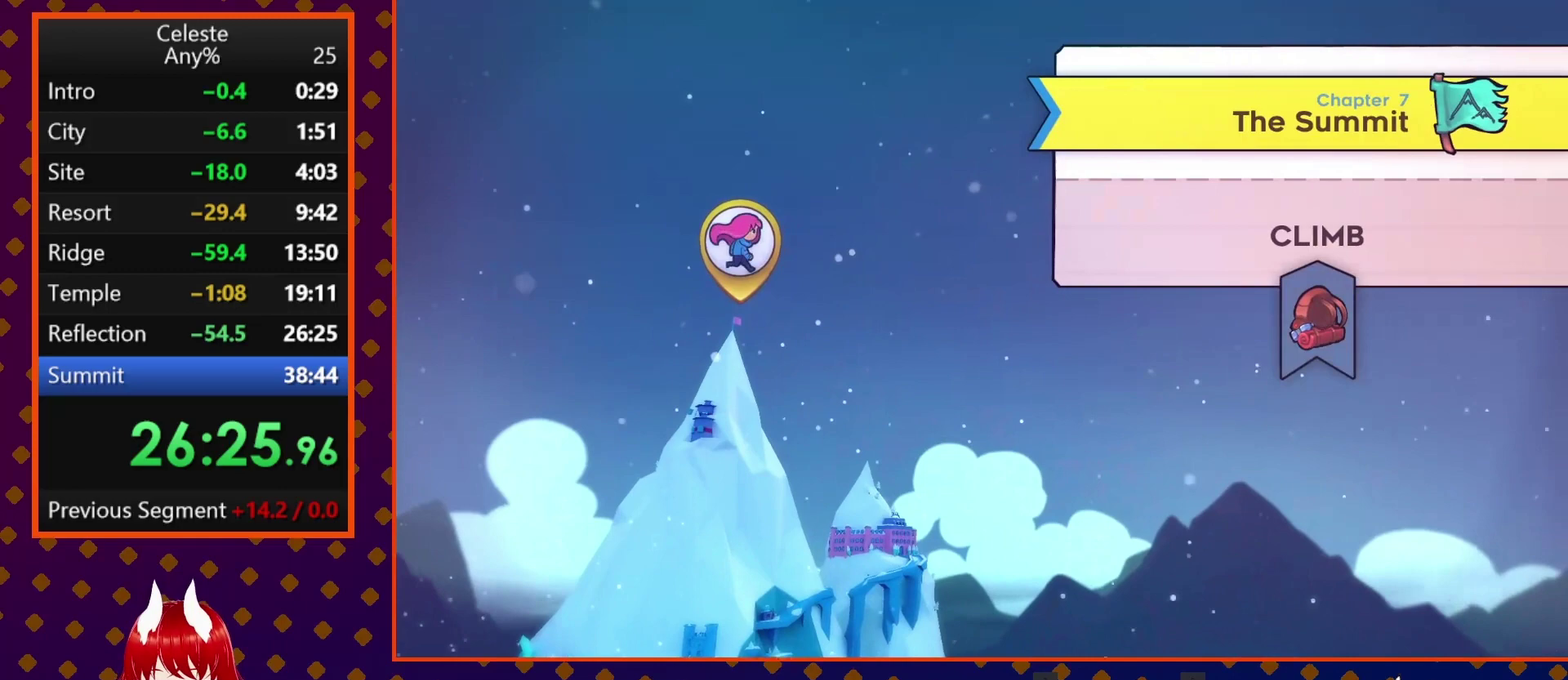
{"buttons": [], "left_stick": "center", "events": [[100, "CROSS", "up"]]}
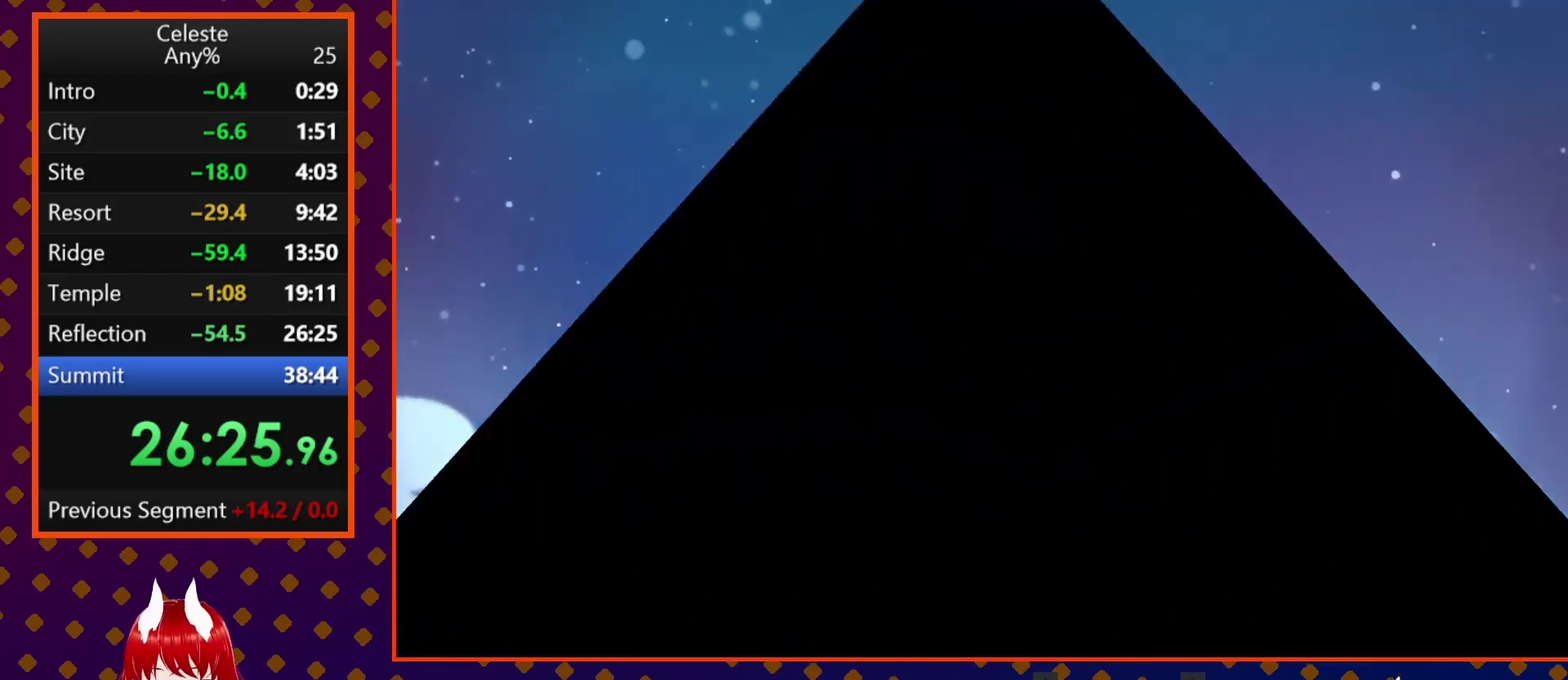
{"buttons": [], "left_stick": "center", "events": []}
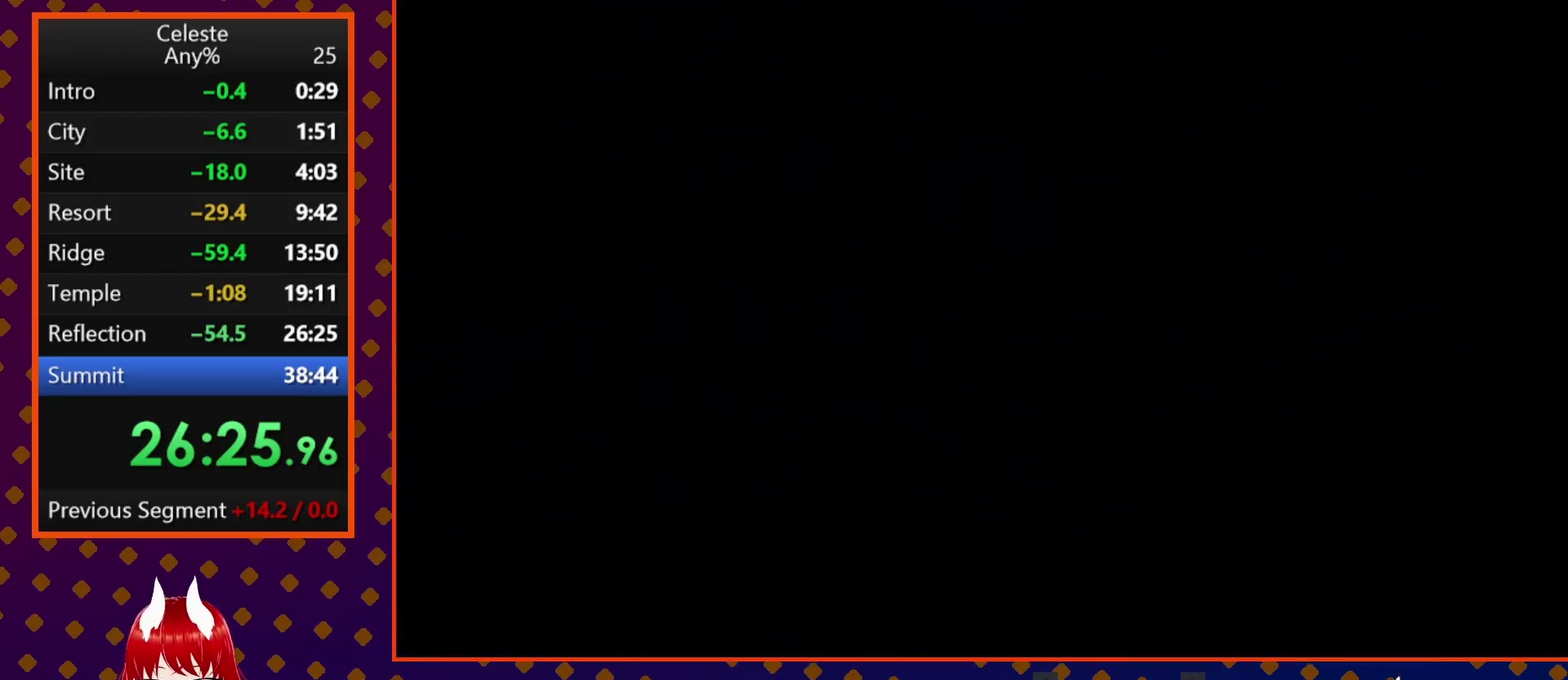
{"buttons": [], "left_stick": "center", "events": []}
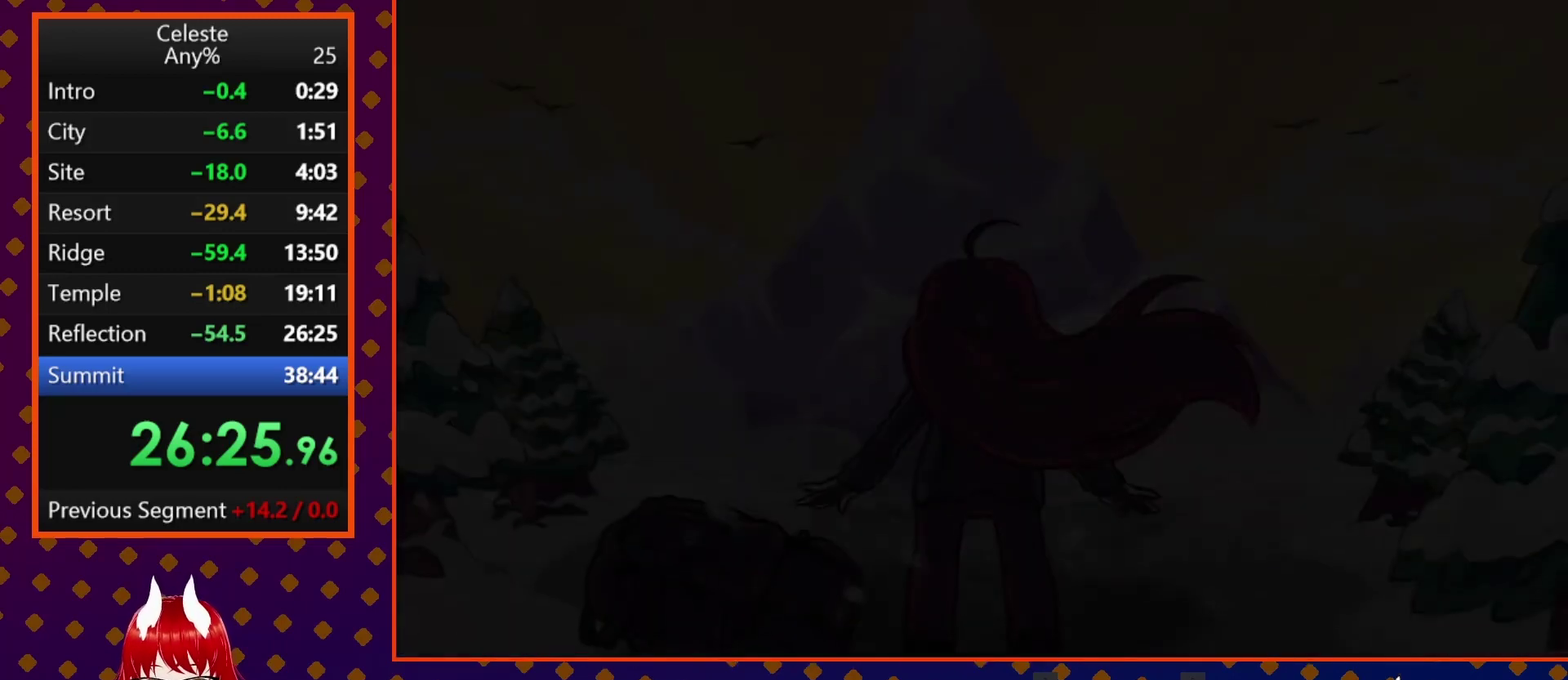
{"buttons": [], "left_stick": "center", "events": []}
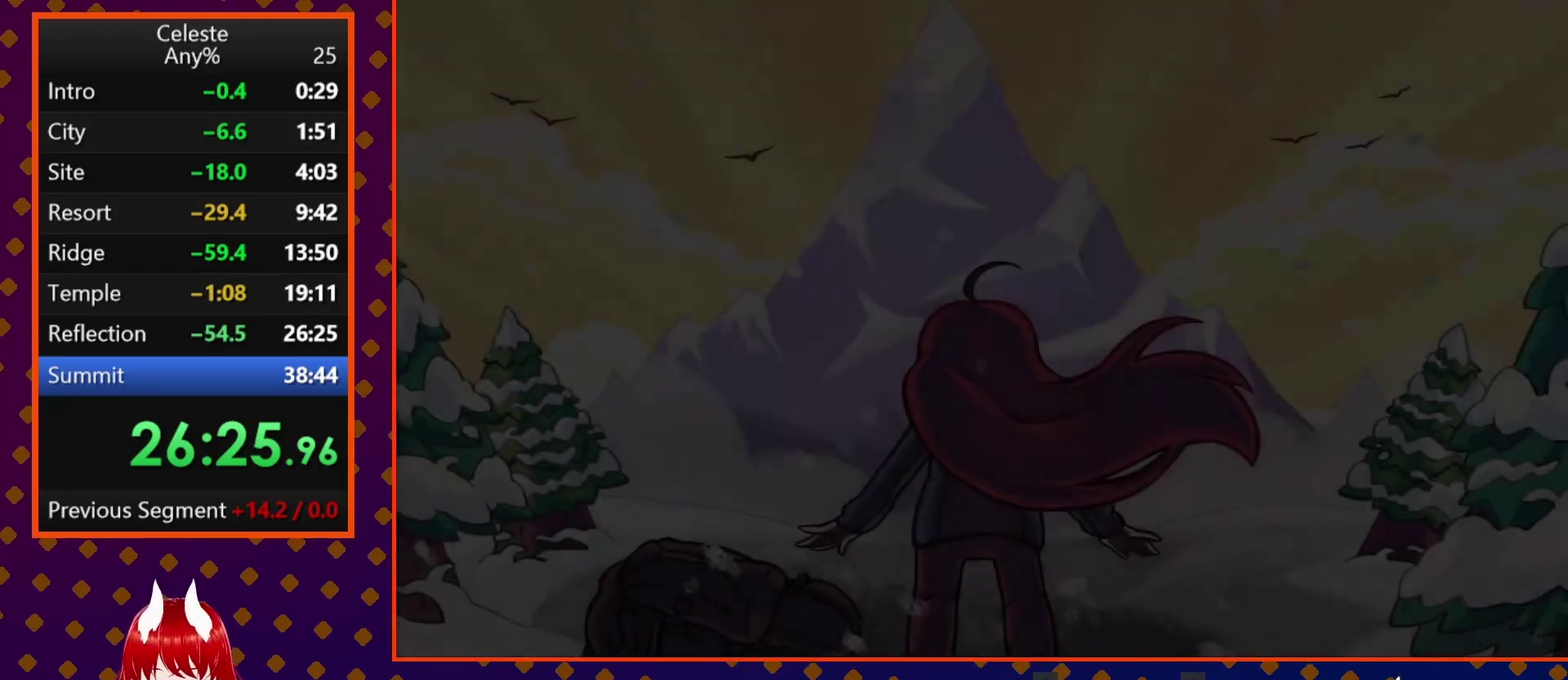
{"buttons": ["CROSS"], "left_stick": "center", "events": [[233, "CROSS", "down"], [367, "CROSS", "up"], [500, "CROSS", "down"]]}
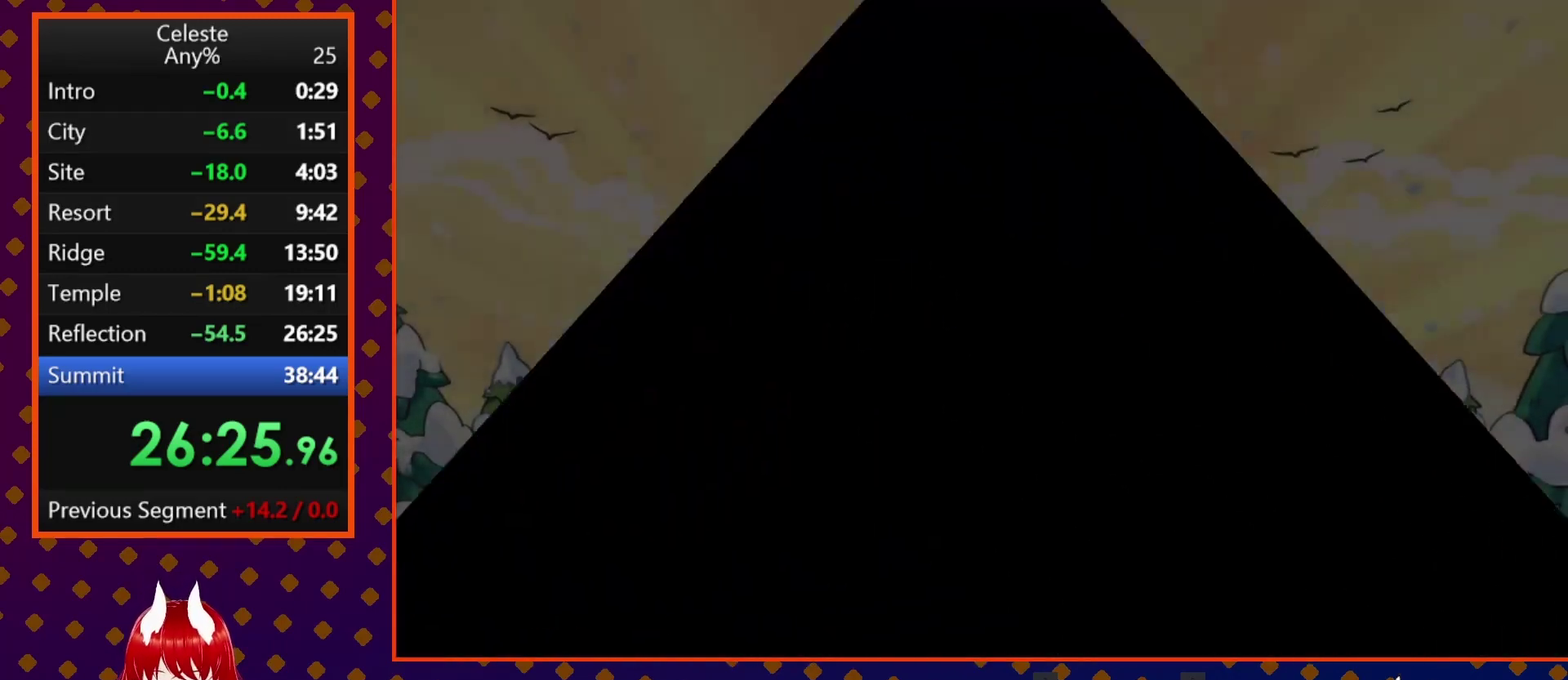
{"buttons": [], "left_stick": "center", "events": [[67, "CROSS", "up"]]}
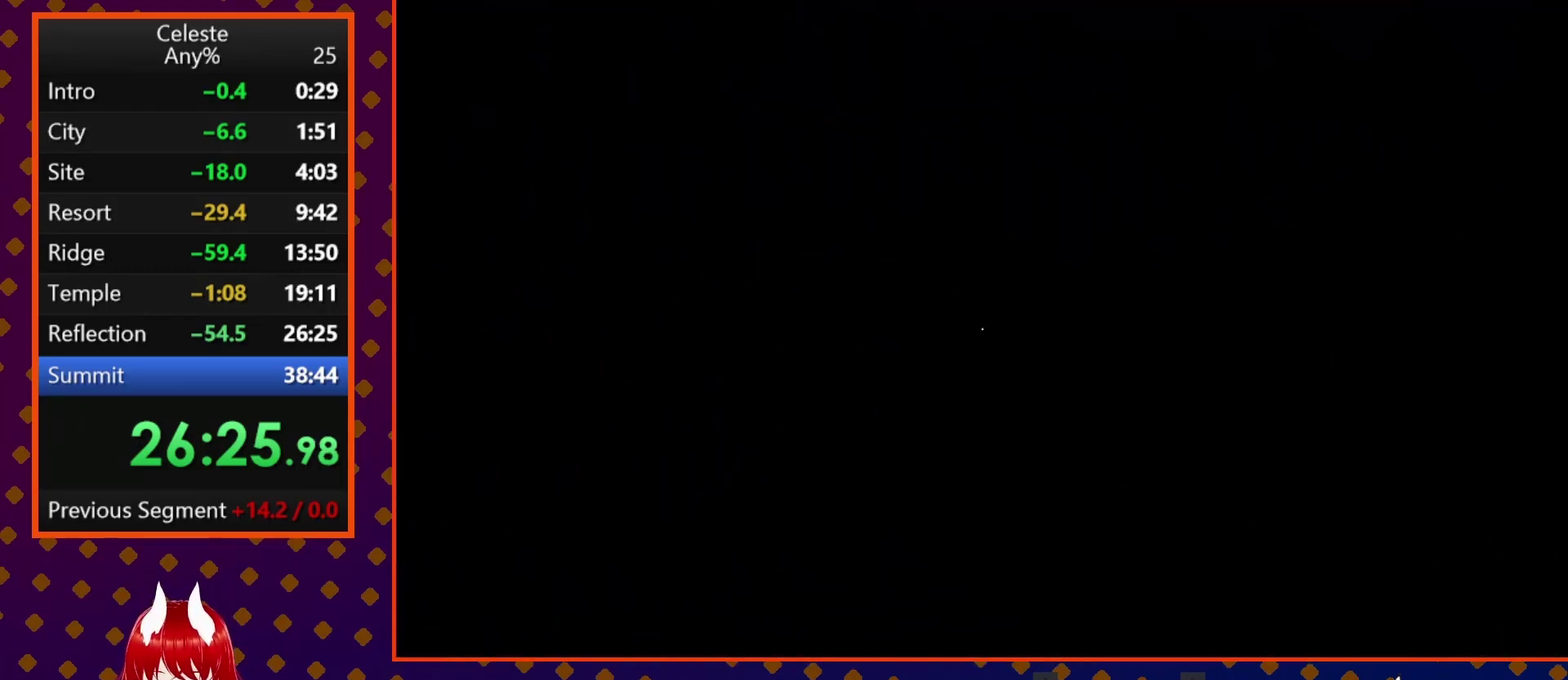
{"buttons": [], "left_stick": "center", "events": []}
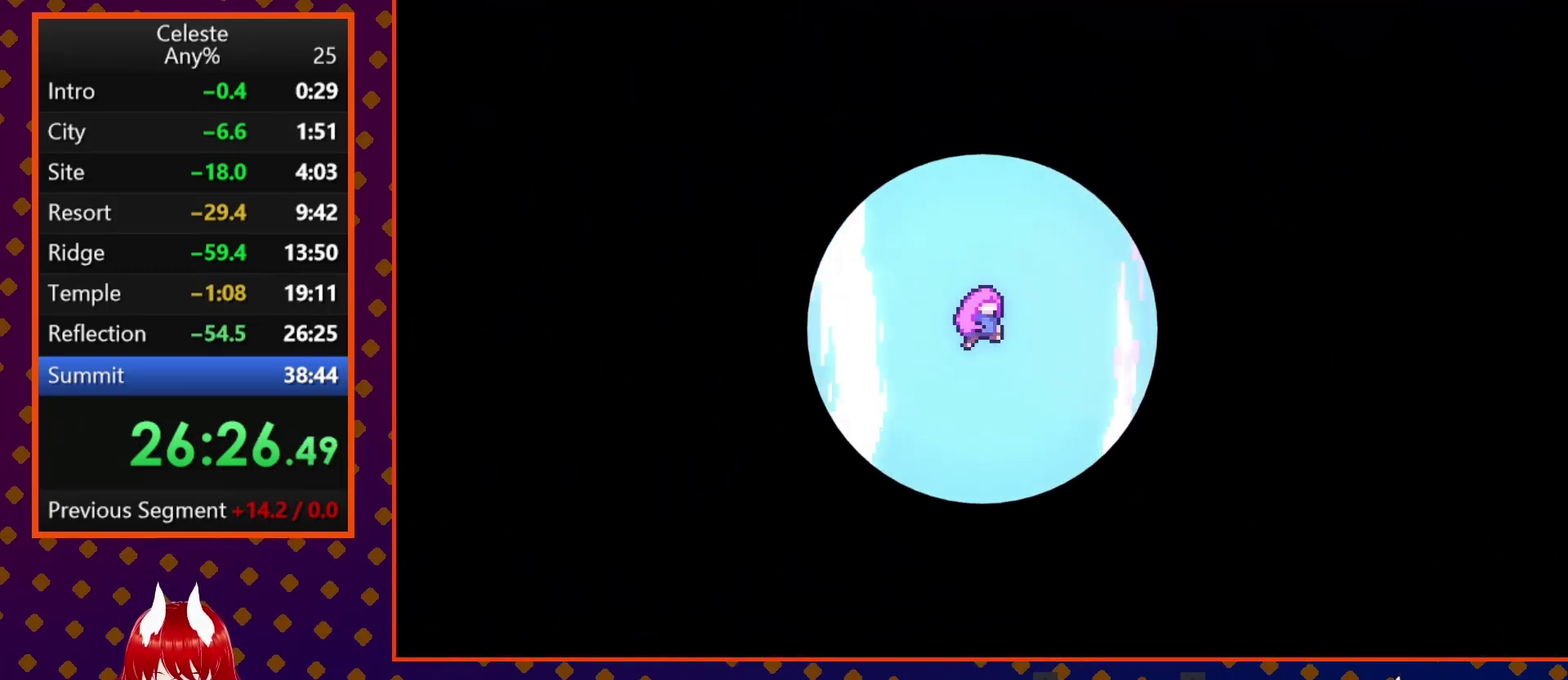
{"buttons": [], "left_stick": "center", "events": []}
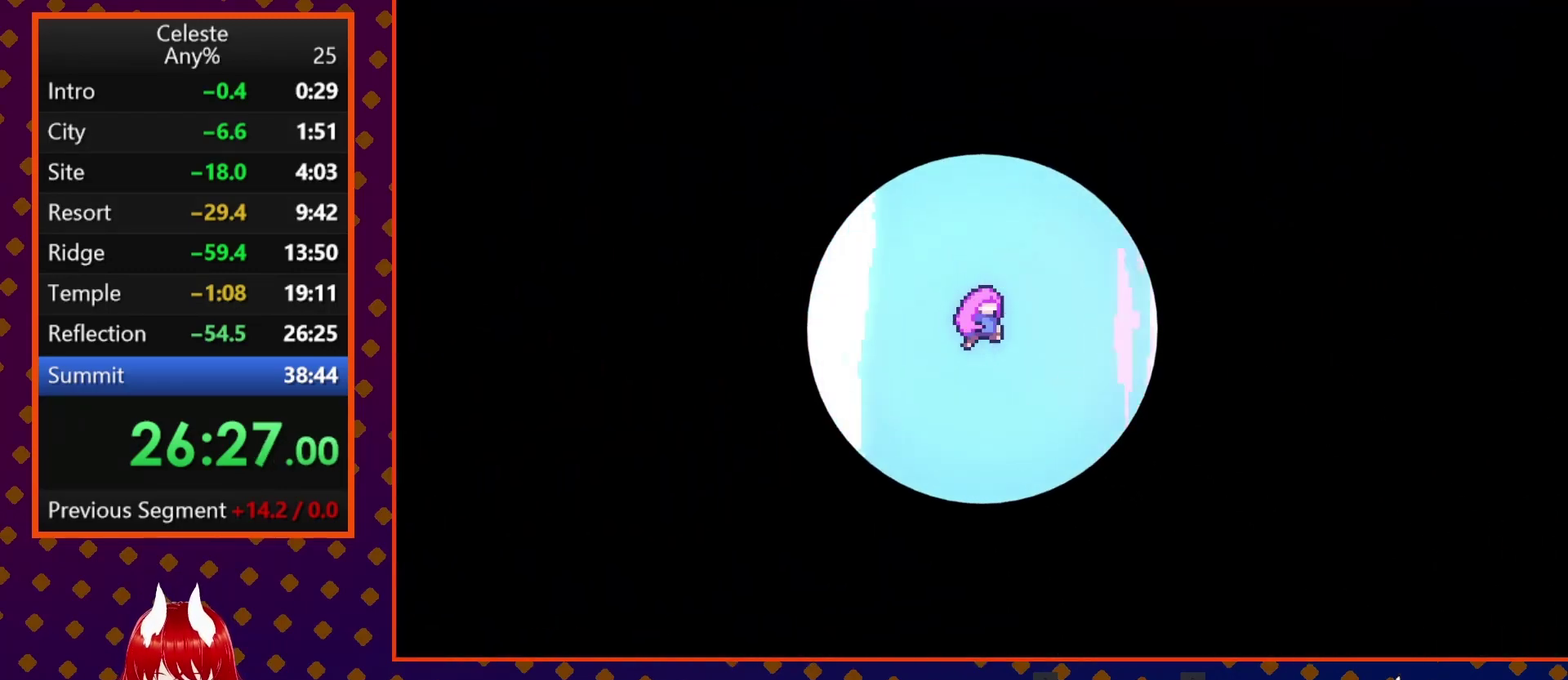
{"buttons": [], "left_stick": "center", "events": []}
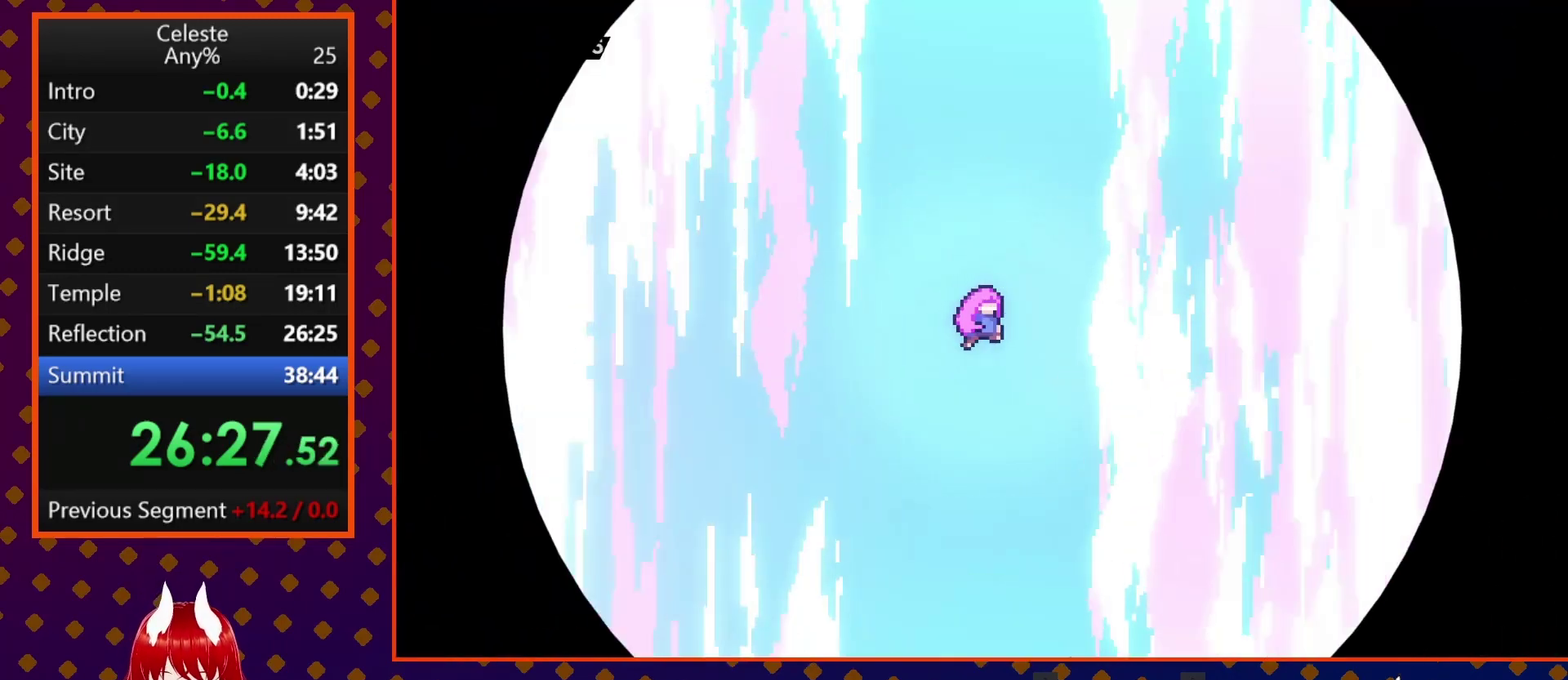
{"buttons": [], "left_stick": "center", "events": []}
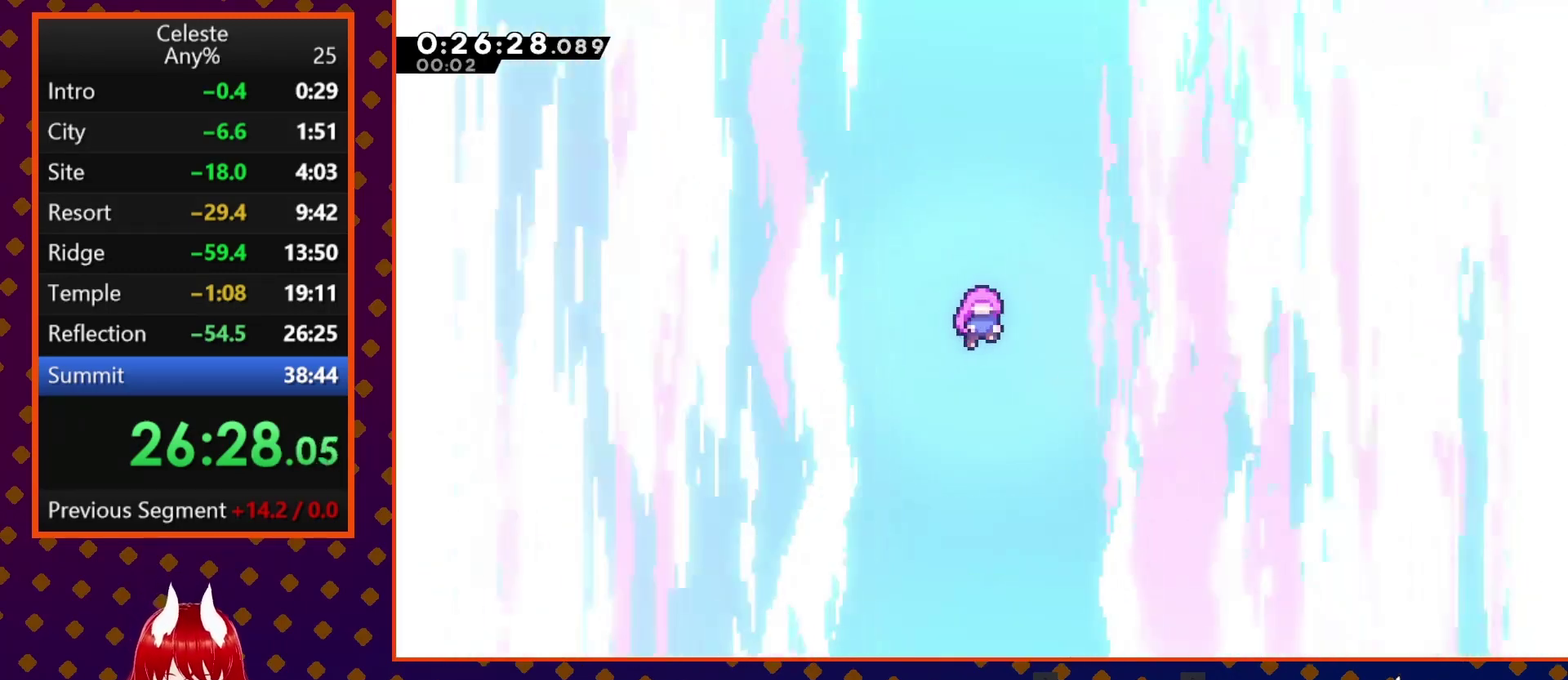
{"buttons": [], "left_stick": "center", "events": []}
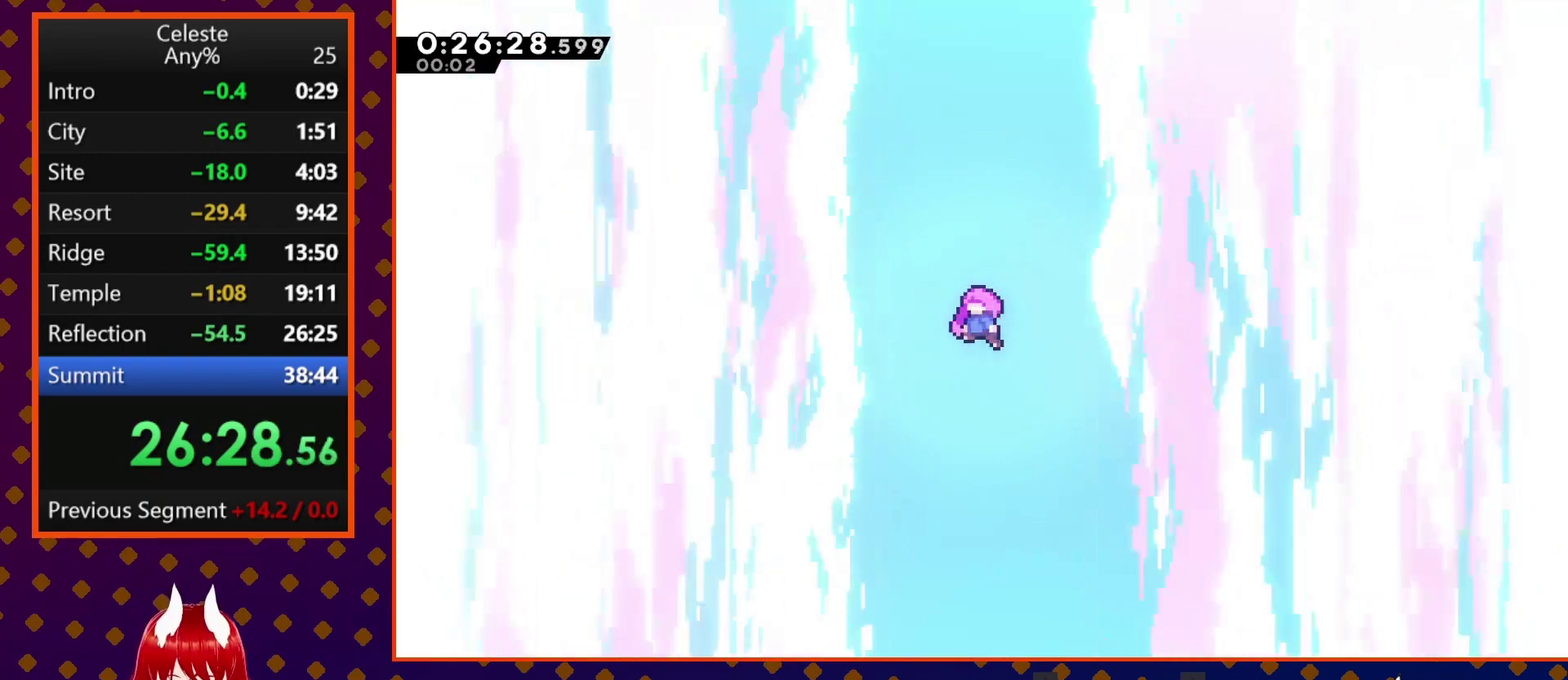
{"buttons": [], "left_stick": "center", "events": []}
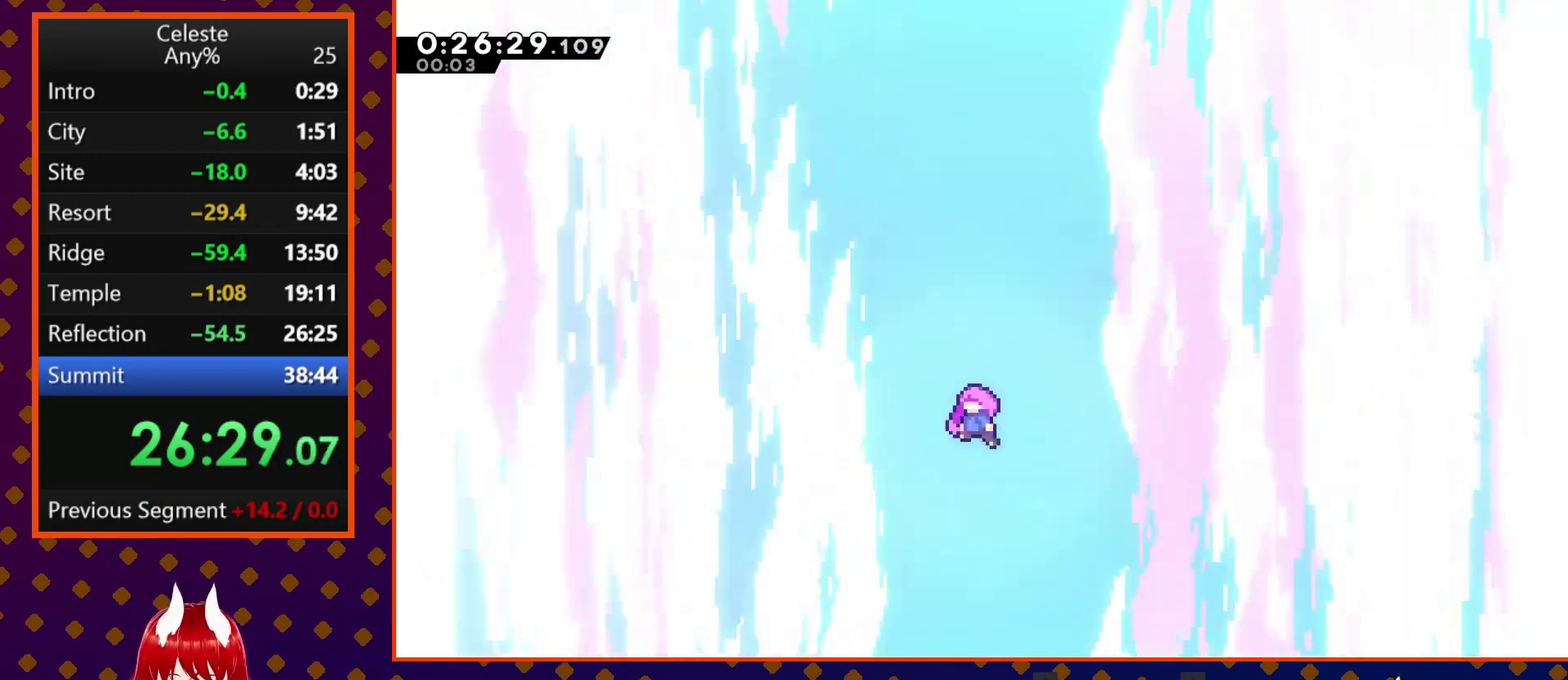
{"buttons": [], "left_stick": "center", "events": []}
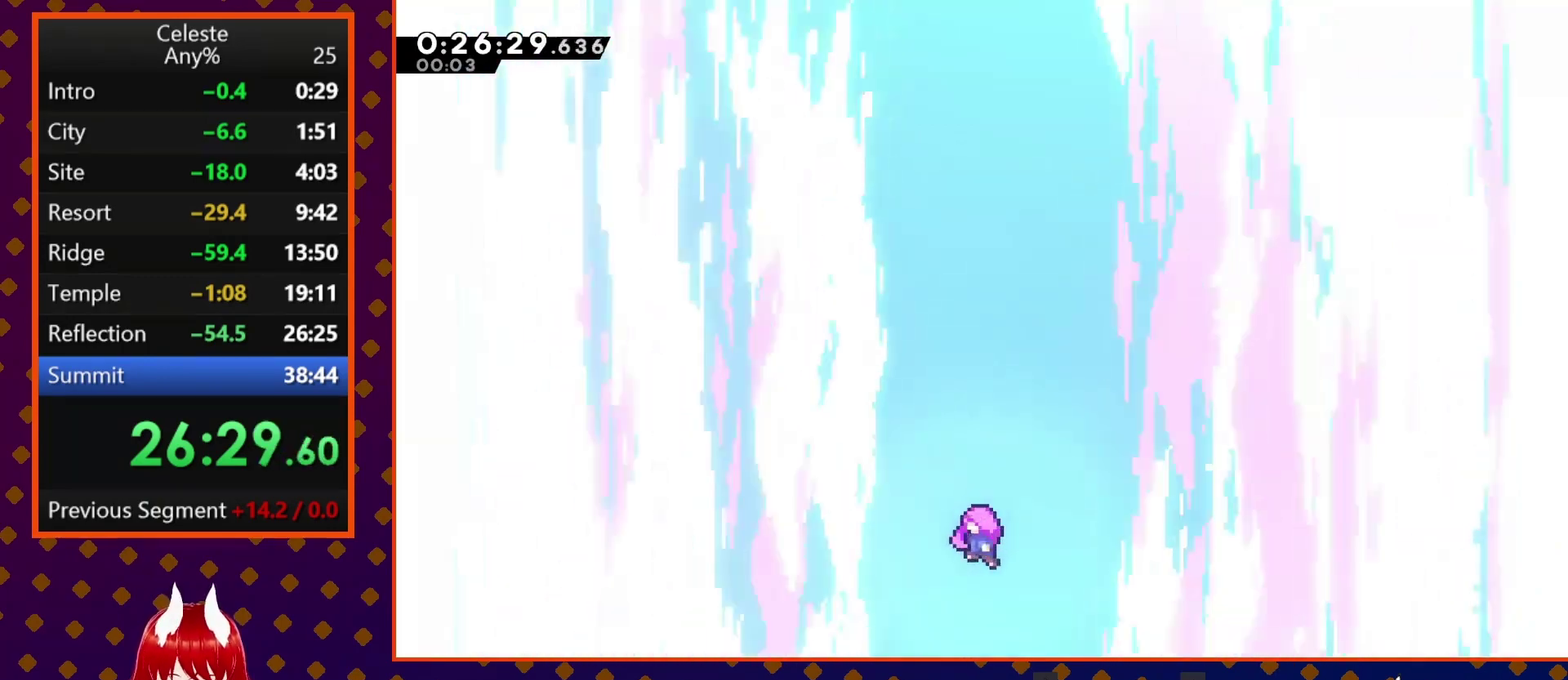
{"buttons": [], "left_stick": "center", "events": []}
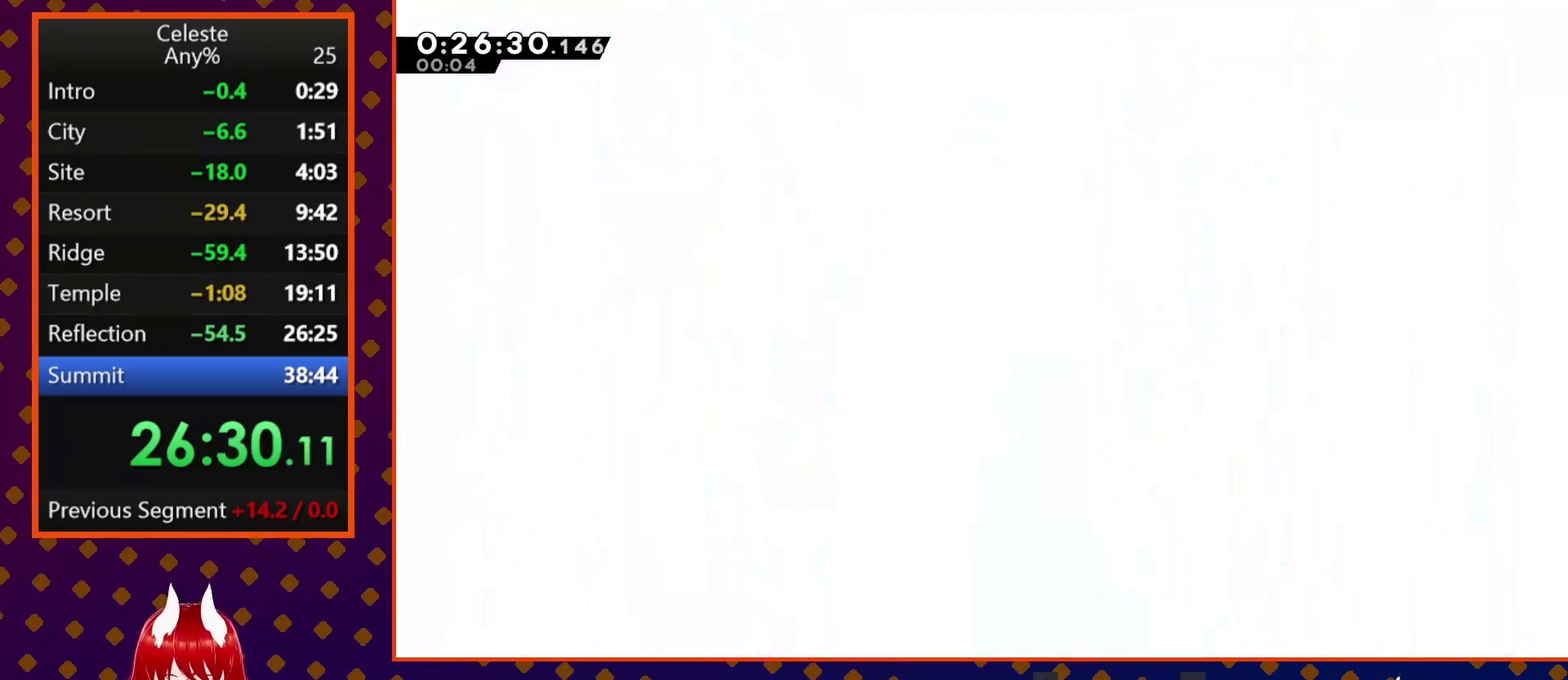
{"buttons": [], "left_stick": "center", "events": []}
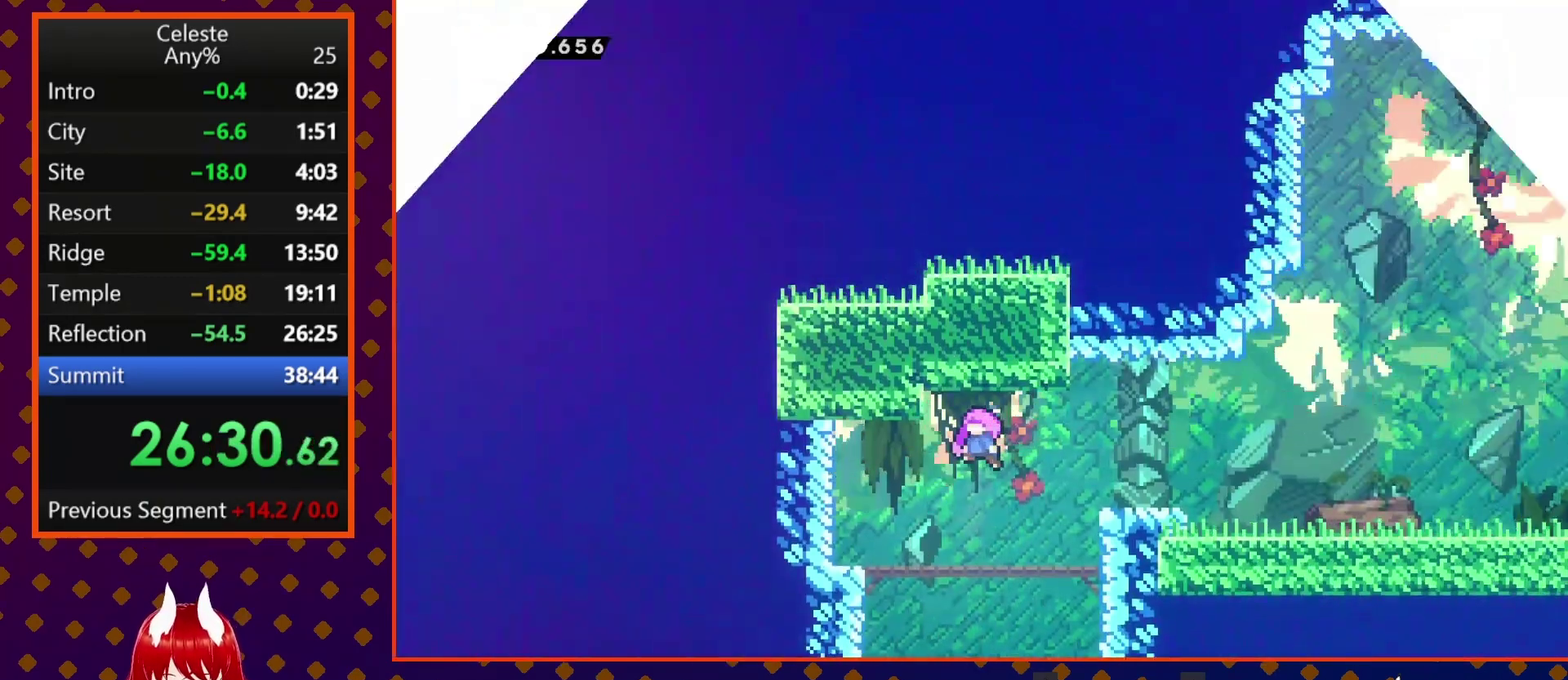
{"buttons": [], "left_stick": "center", "events": []}
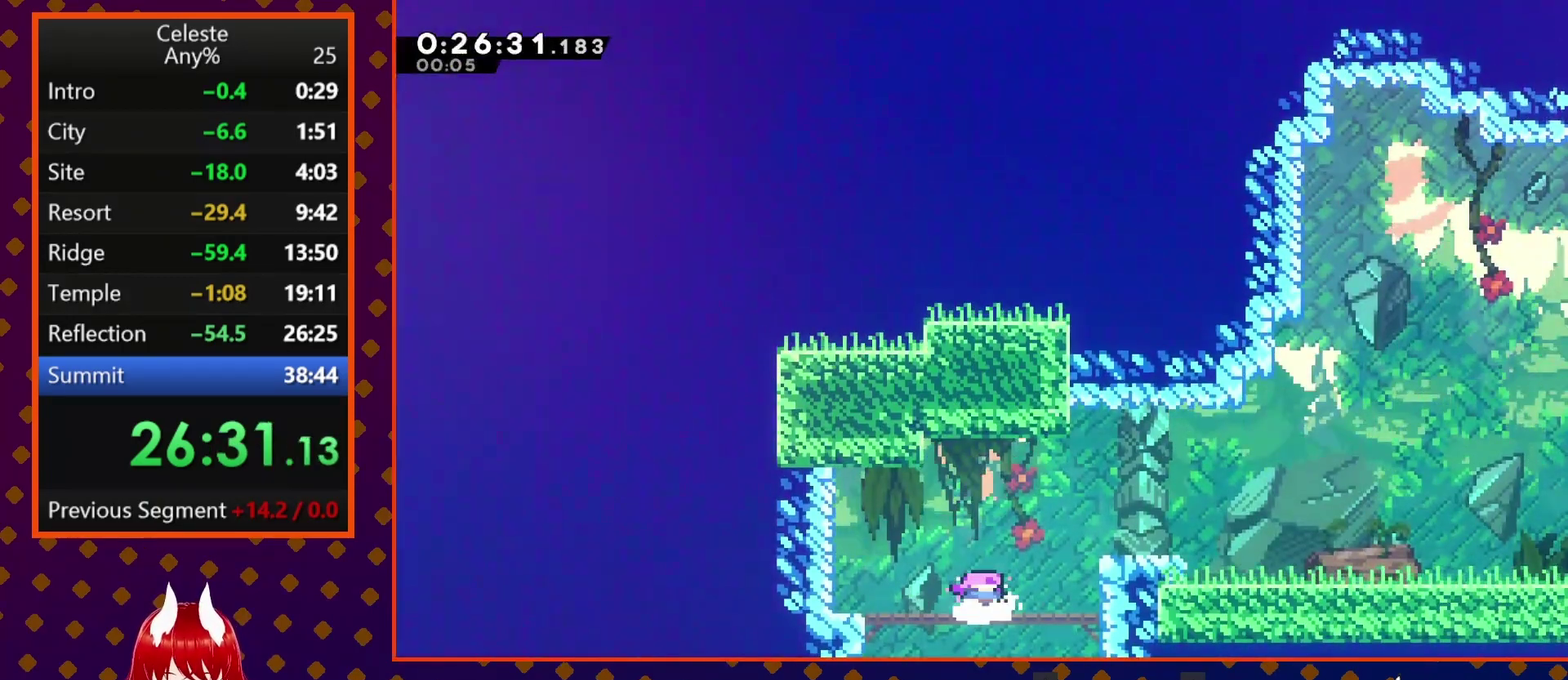
{"buttons": ["DPAD_RIGHT"], "left_stick": "center", "events": [[333, "CROSS", "down"], [333, "DPAD_RIGHT", "down"], [433, "CROSS", "up"]]}
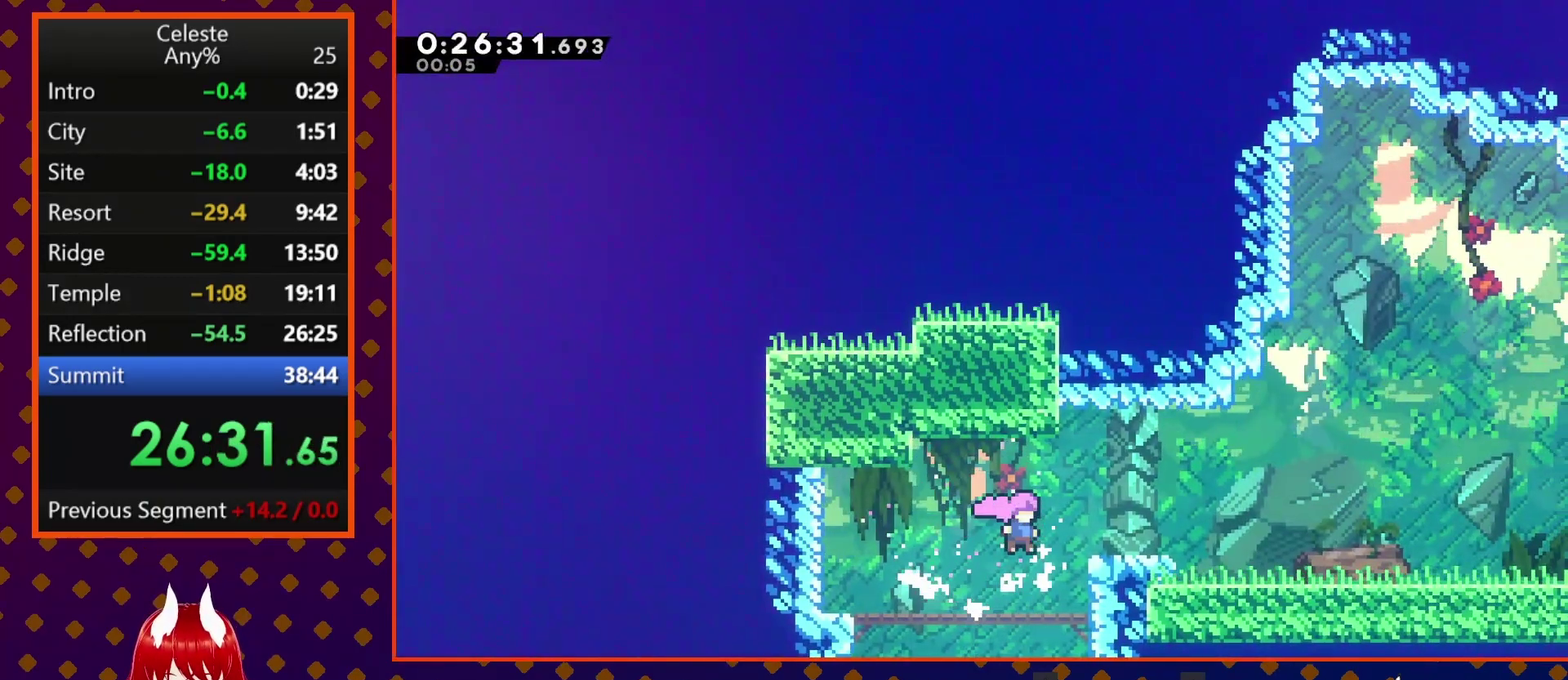
{"buttons": ["DPAD_RIGHT"], "left_stick": "center", "events": [[33, "SQUARE", "down"], [133, "SQUARE", "up"], [200, "CROSS", "down"], [300, "CROSS", "up"]]}
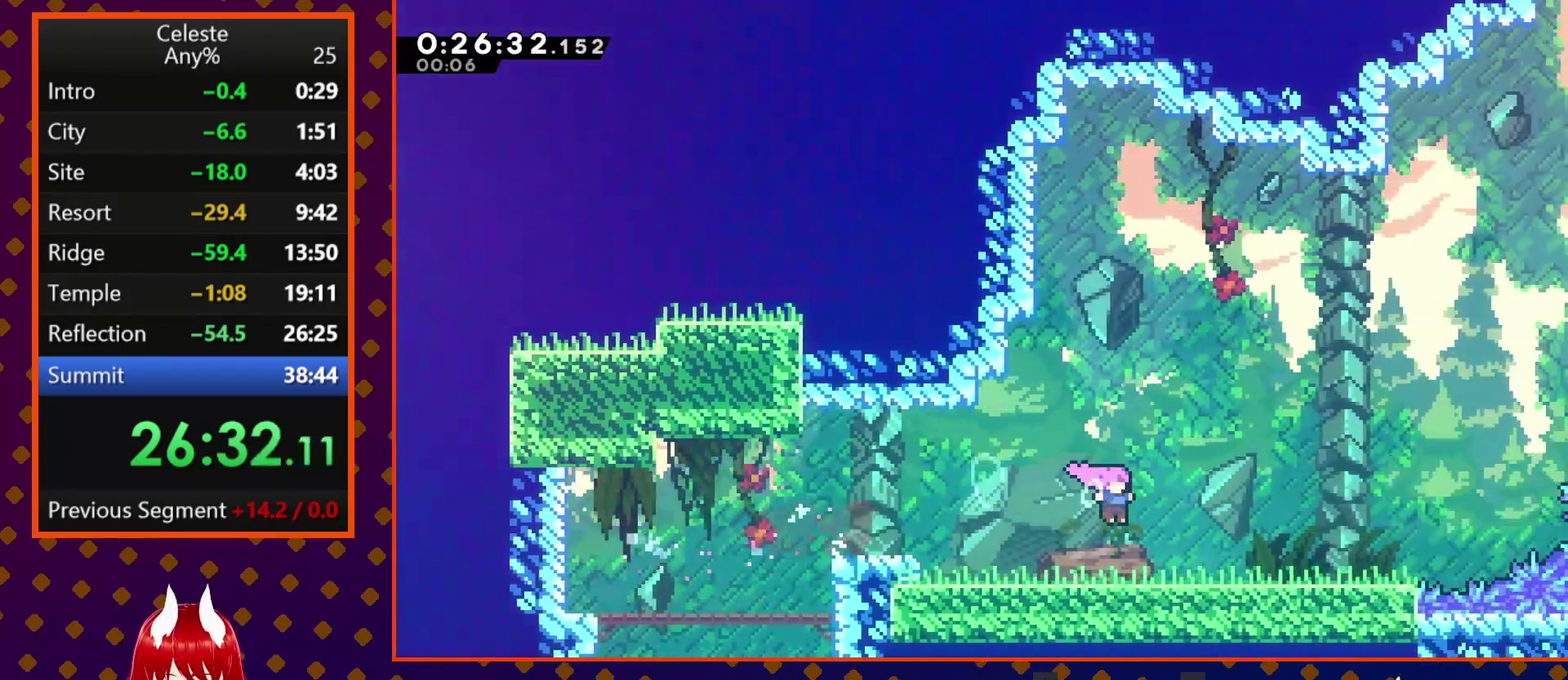
{"buttons": ["DPAD_UP"], "left_stick": "center", "events": [[167, "SQUARE", "down"], [233, "SQUARE", "up"], [400, "CROSS", "down"], [433, "DPAD_UP", "down"], [467, "DPAD_RIGHT", "up"], [500, "CROSS", "up"]]}
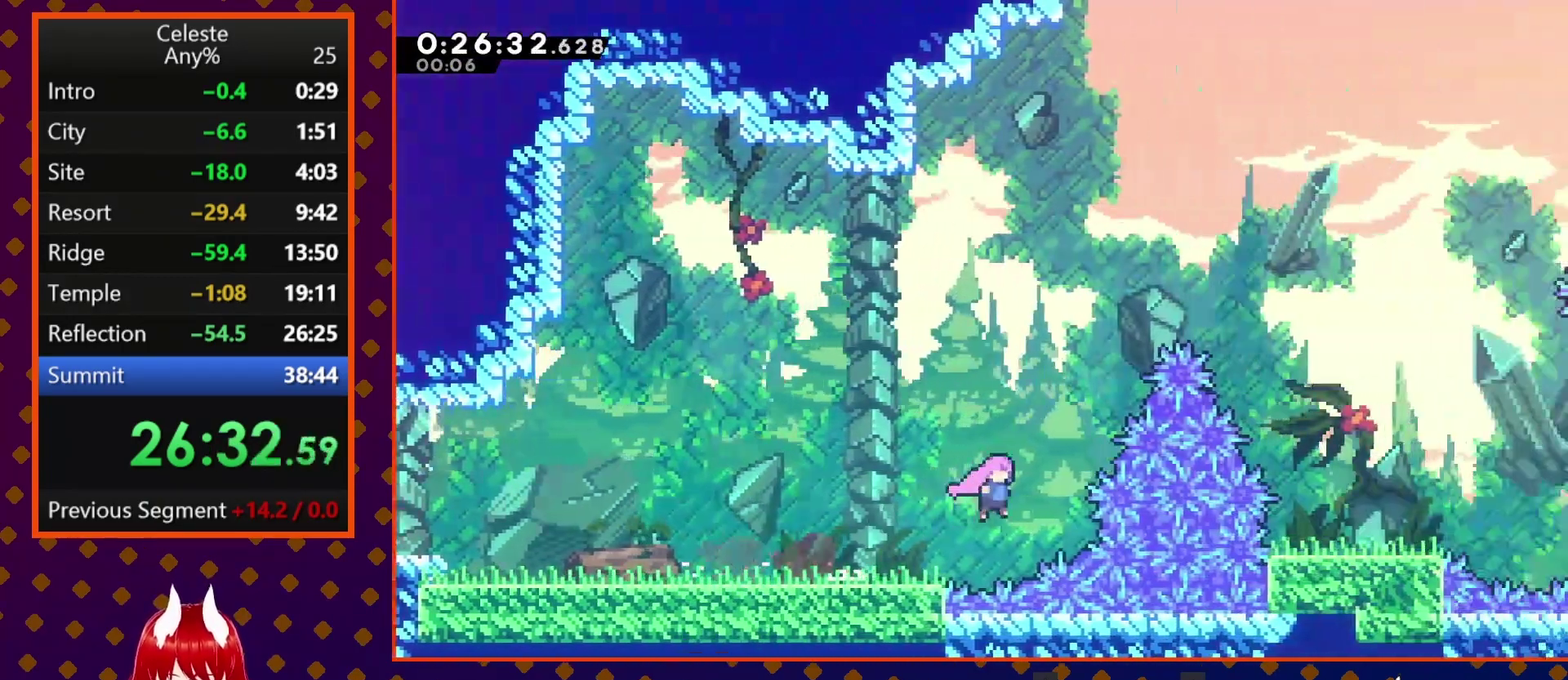
{"buttons": ["SQUARE", "DPAD_RIGHT"], "left_stick": "center", "events": [[133, "SQUARE", "down"], [267, "SQUARE", "up"], [333, "DPAD_RIGHT", "down"], [400, "DPAD_UP", "up"], [400, "SQUARE", "down"]]}
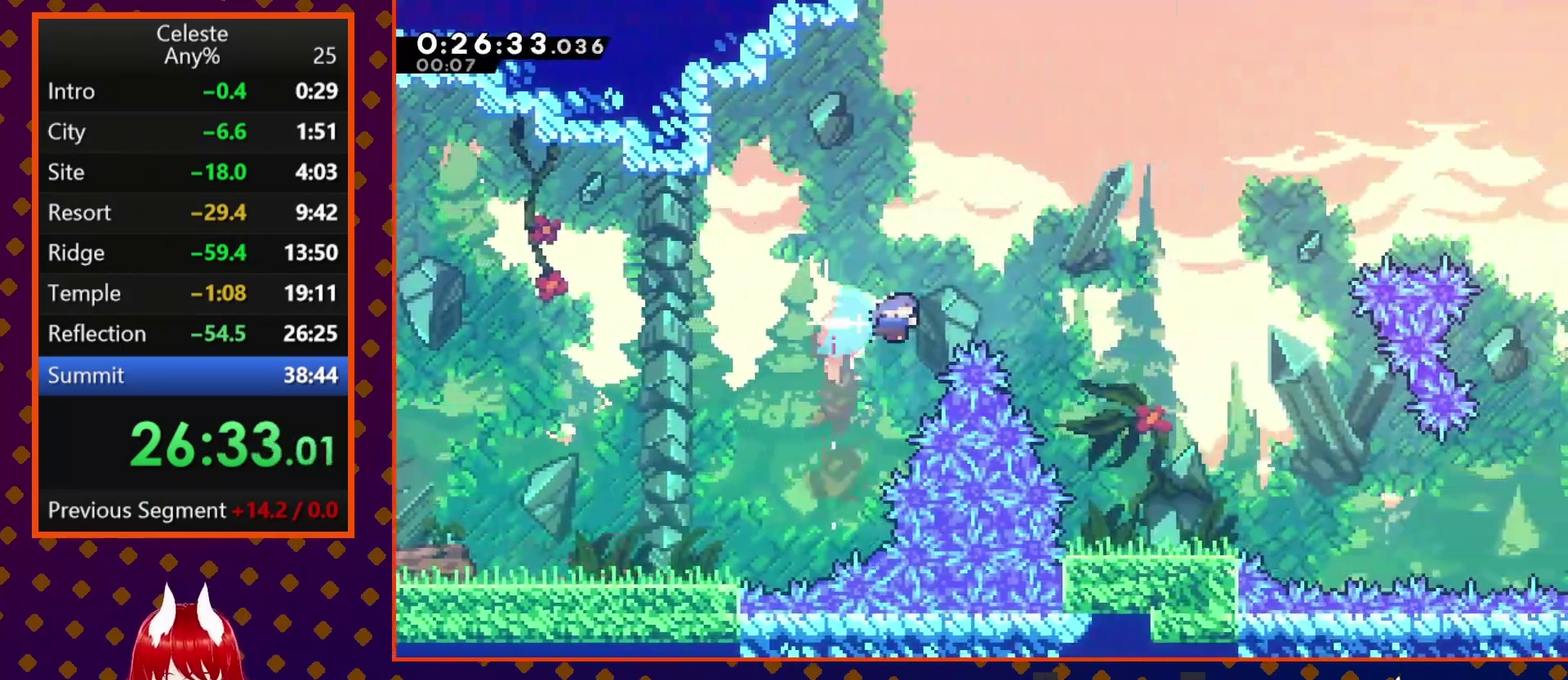
{"buttons": ["DPAD_DOWN", "DPAD_RIGHT"], "left_stick": "center", "events": [[133, "SQUARE", "up"], [267, "DPAD_DOWN", "down"], [300, "DPAD_RIGHT", "up"], [467, "DPAD_RIGHT", "down"]]}
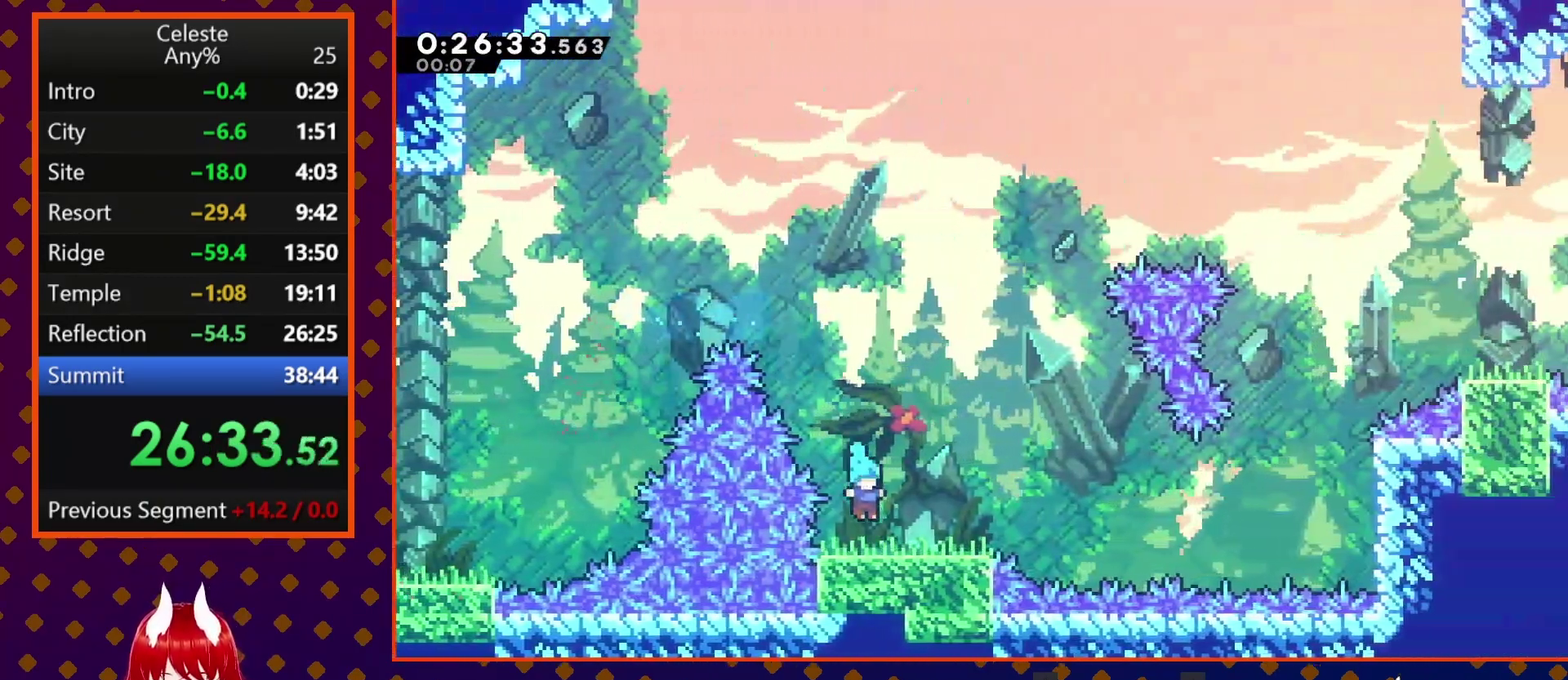
{"buttons": ["CROSS", "DPAD_RIGHT"], "left_stick": "center", "events": [[100, "SQUARE", "down"], [233, "SQUARE", "up"], [300, "CROSS", "down"], [500, "DPAD_DOWN", "up"]]}
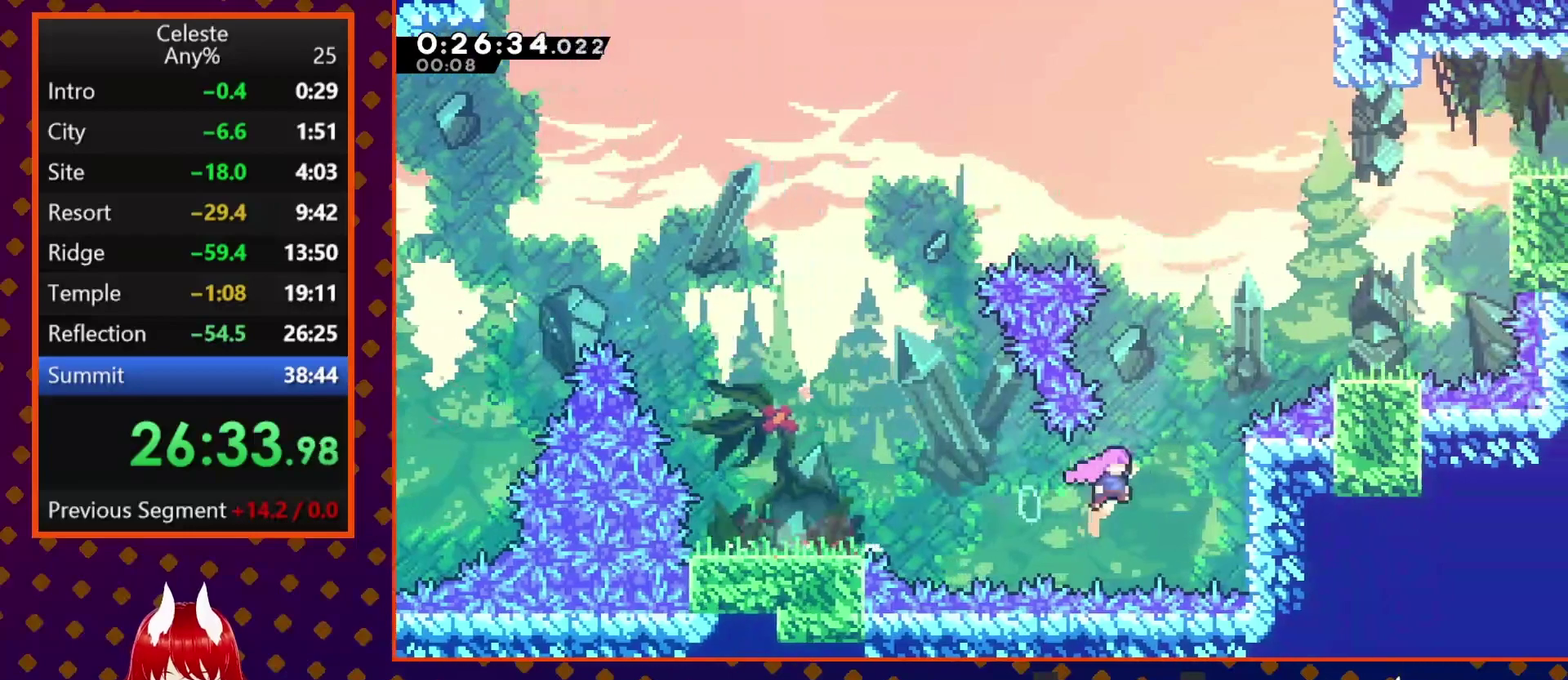
{"buttons": ["DPAD_RIGHT"], "left_stick": "center", "events": [[33, "CROSS", "up"], [33, "DPAD_UP", "down"], [67, "DPAD_RIGHT", "up"], [133, "SQUARE", "down"], [300, "DPAD_UP", "up"], [300, "SQUARE", "up"], [400, "DPAD_RIGHT", "down"], [400, "SQUARE", "down"], [500, "SQUARE", "up"]]}
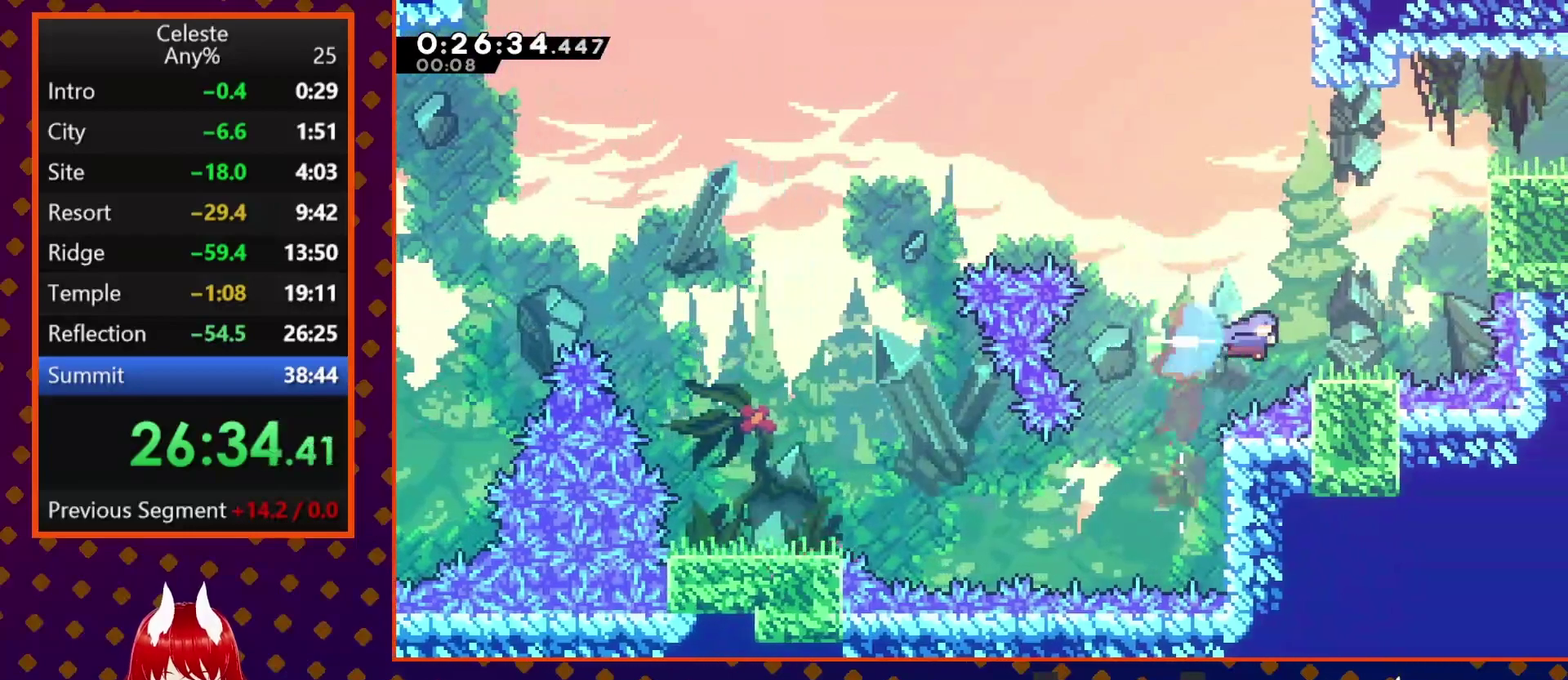
{"buttons": ["SQUARE", "DPAD_UP"], "left_stick": "center", "events": [[33, "DPAD_RIGHT", "up"], [267, "CROSS", "down"], [400, "DPAD_UP", "down"], [433, "CROSS", "up"], [500, "SQUARE", "down"]]}
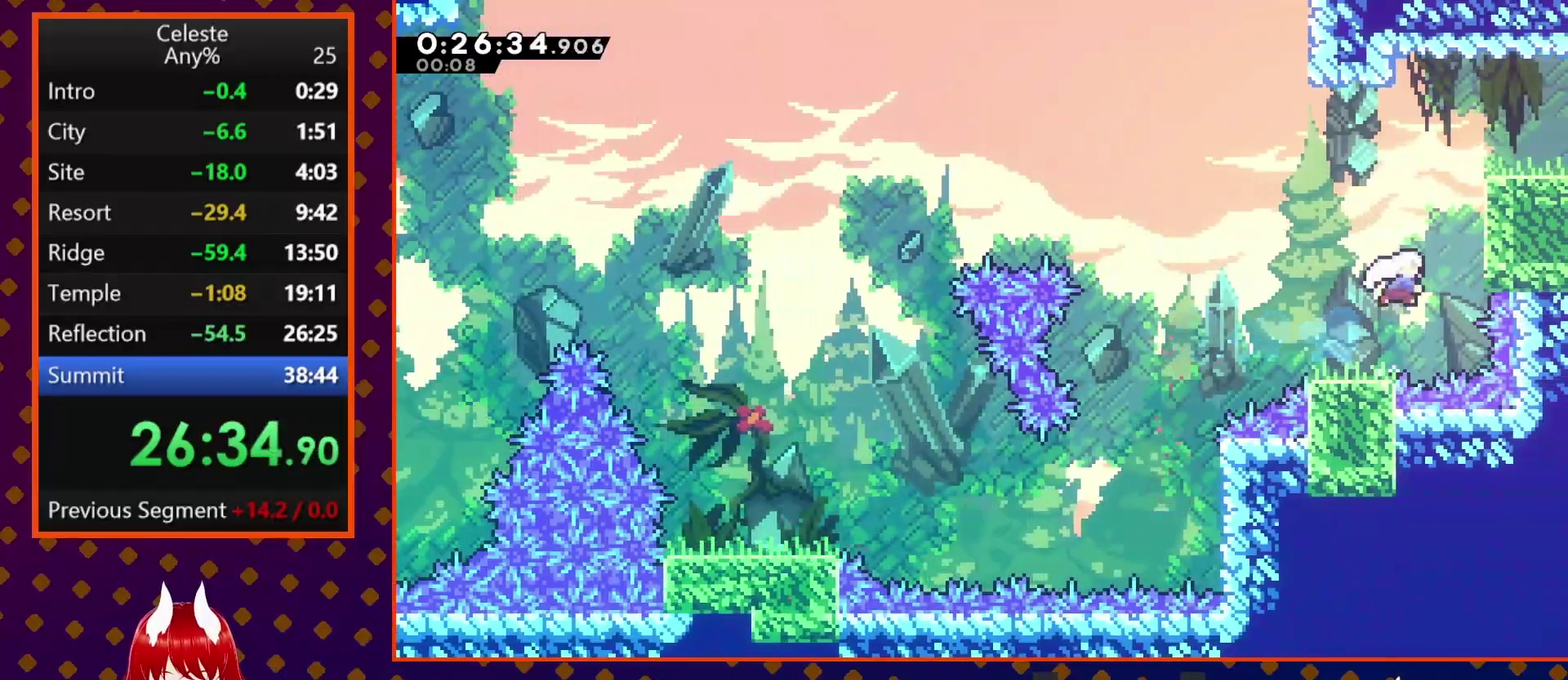
{"buttons": ["DPAD_RIGHT"], "left_stick": "center", "events": [[133, "SQUARE", "up"], [167, "DPAD_RIGHT", "down"], [200, "DPAD_UP", "up"], [233, "SQUARE", "down"], [367, "SQUARE", "up"]]}